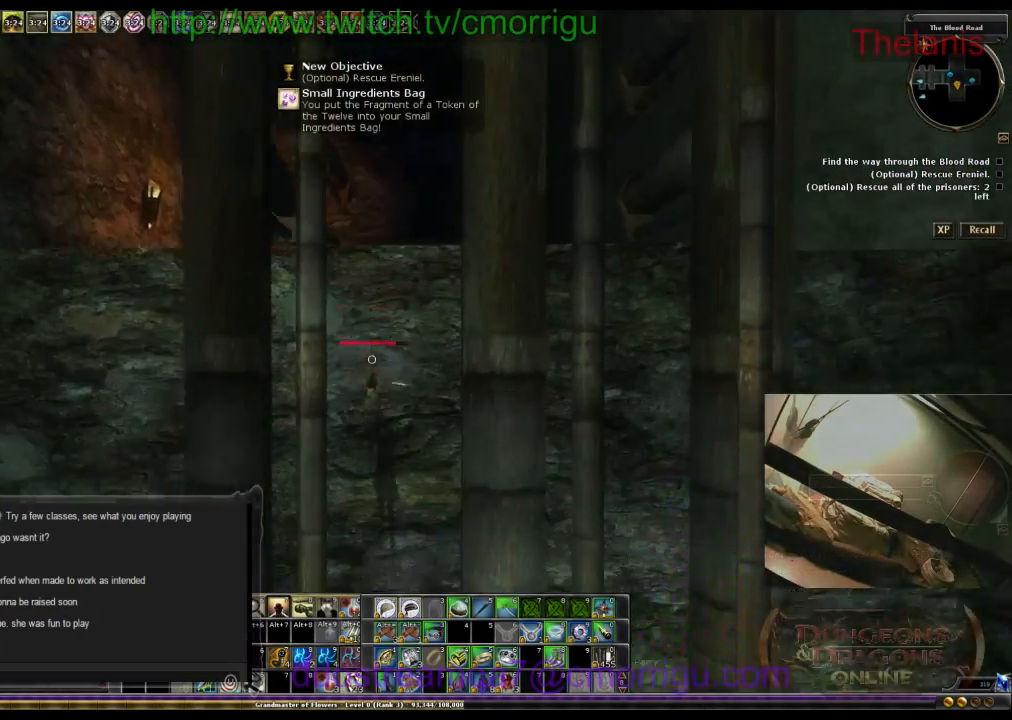
Gameplay with keyboard; each line is a JSON object with the keys held at the frame after it. "events" lists presses ("down") and releases ("up") of ".", "/", "0", "1", "2", "3", "4", "5", "6", "7", "8", "9", "a", "b", "backslash", "backspace", "c", "caps_lock", "comma", "ctrl_l", "ctrl_r", "d", "e", "equals", "escape", "f", "f1", "f10", "f11", "f12", "f2", "f3", "f4", "f5", "f6", "f7", "f8", "f9", "g", "h", "i", "j", "k", "l", "lbracket", "m", "minus", "n", "o", "p", "q", "quote", "r", "rbracket", "return", "s", "semicolon", "shift_l", "shift_r", "space", "t", "tab", "tilde", "u", "v", "w", "x", "y" and "z" between this image and that frame as [ms after this image, input, new state], when the widget could be followed in between. No other keys are recorded. Mouse input is not recorded.
{"keys": ["d", "w"], "events": [[334, "d", "down"]]}
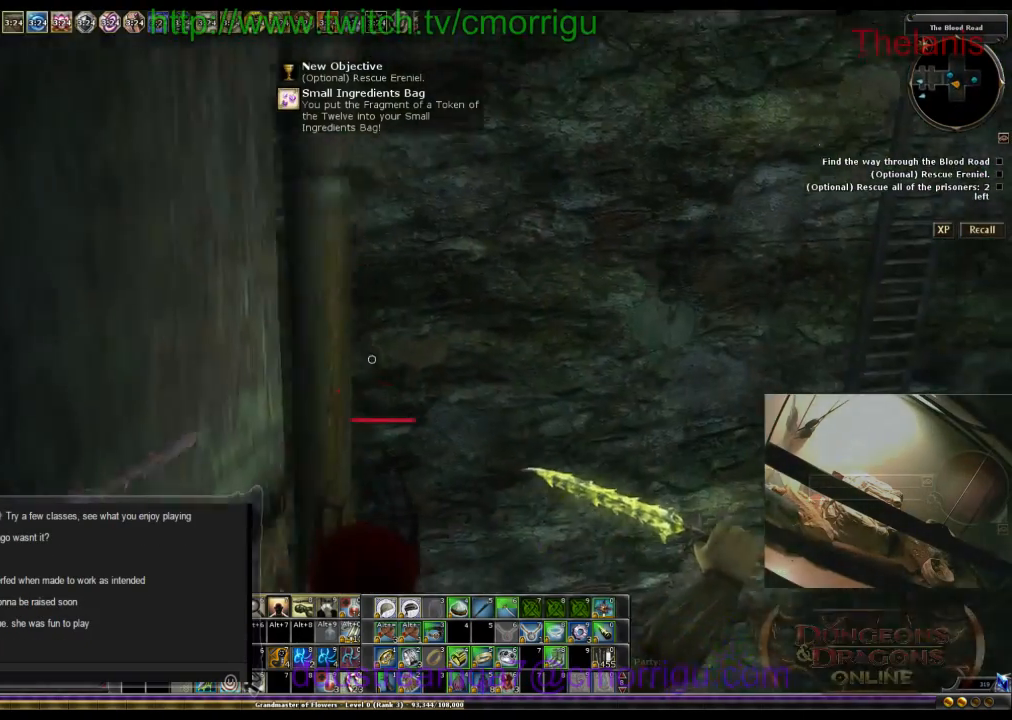
{"keys": ["d", "w"], "events": []}
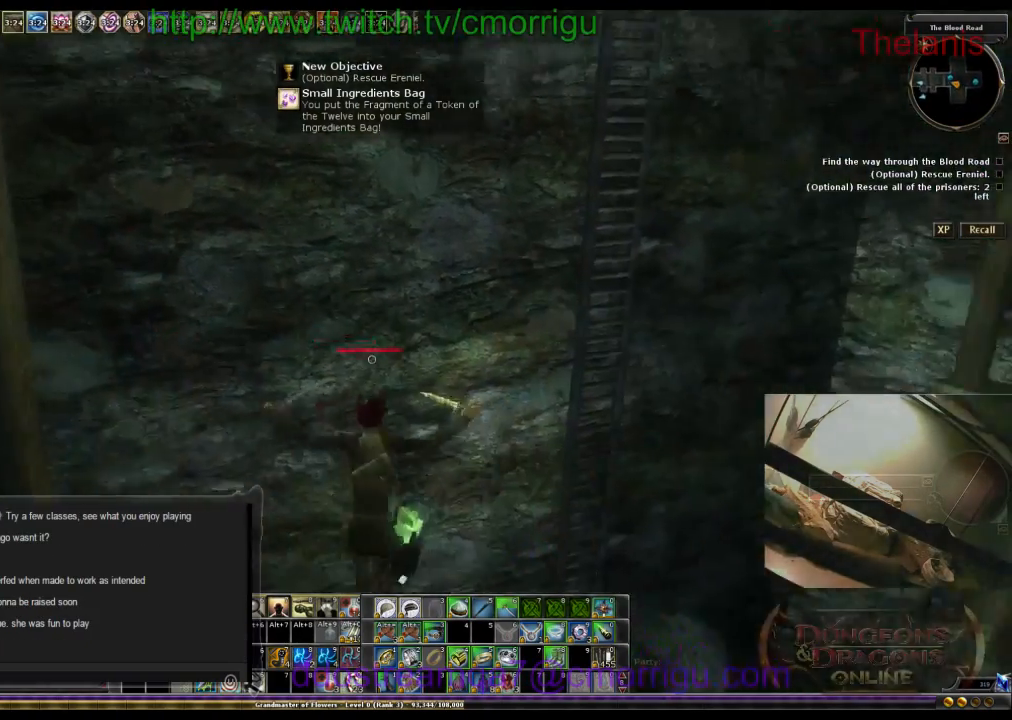
{"keys": ["w"], "events": [[467, "d", "up"]]}
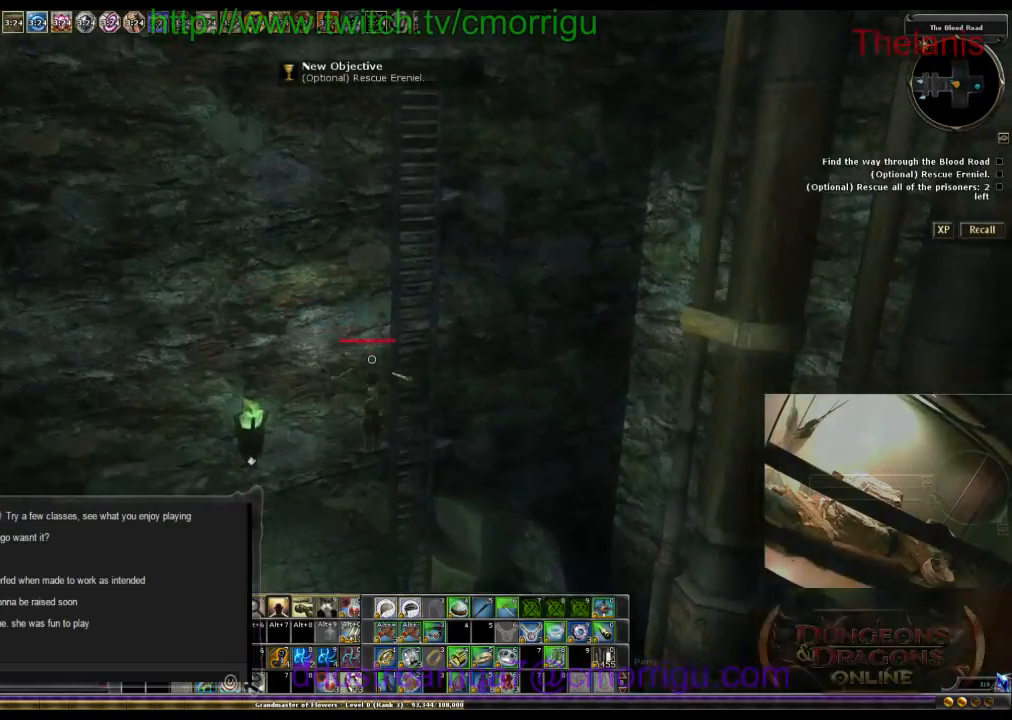
{"keys": ["w"], "events": []}
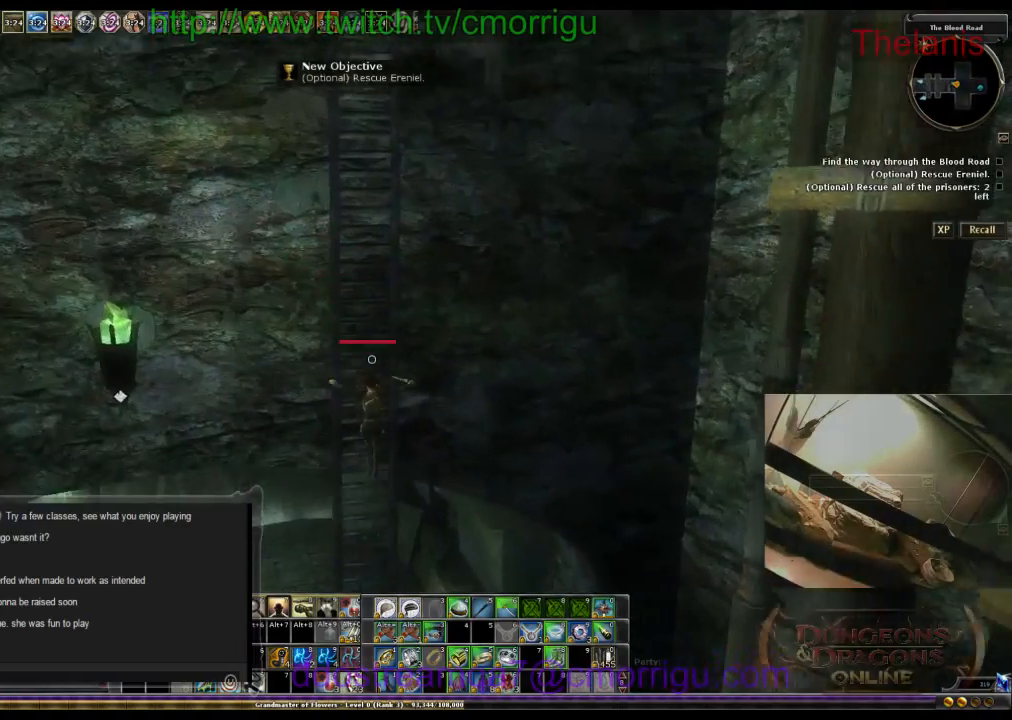
{"keys": ["w"], "events": []}
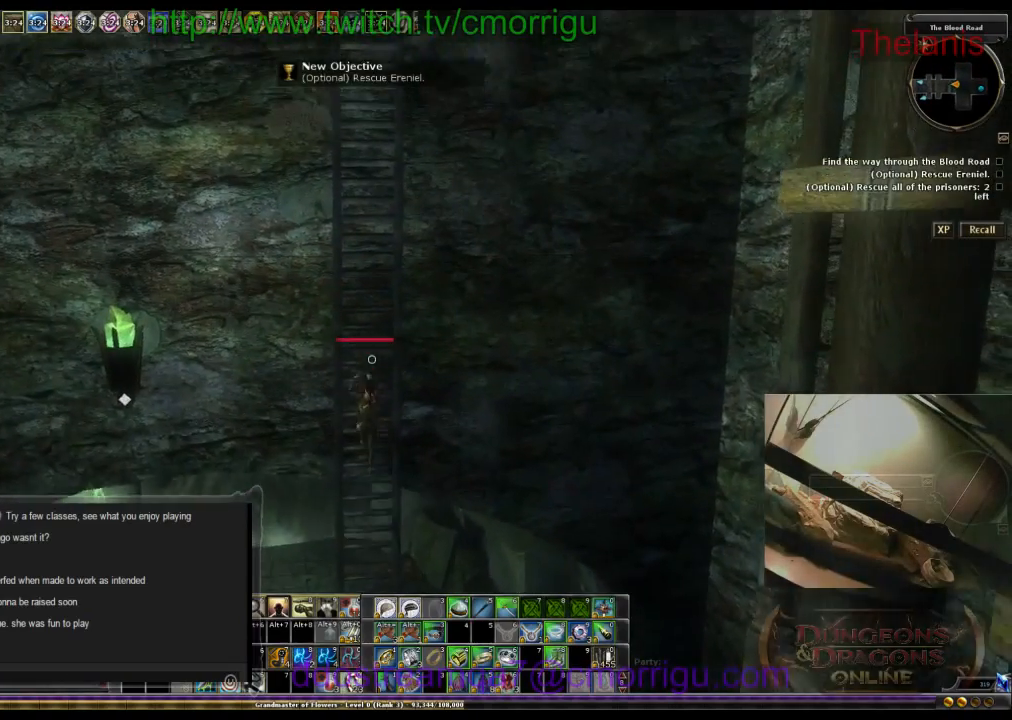
{"keys": ["w"], "events": []}
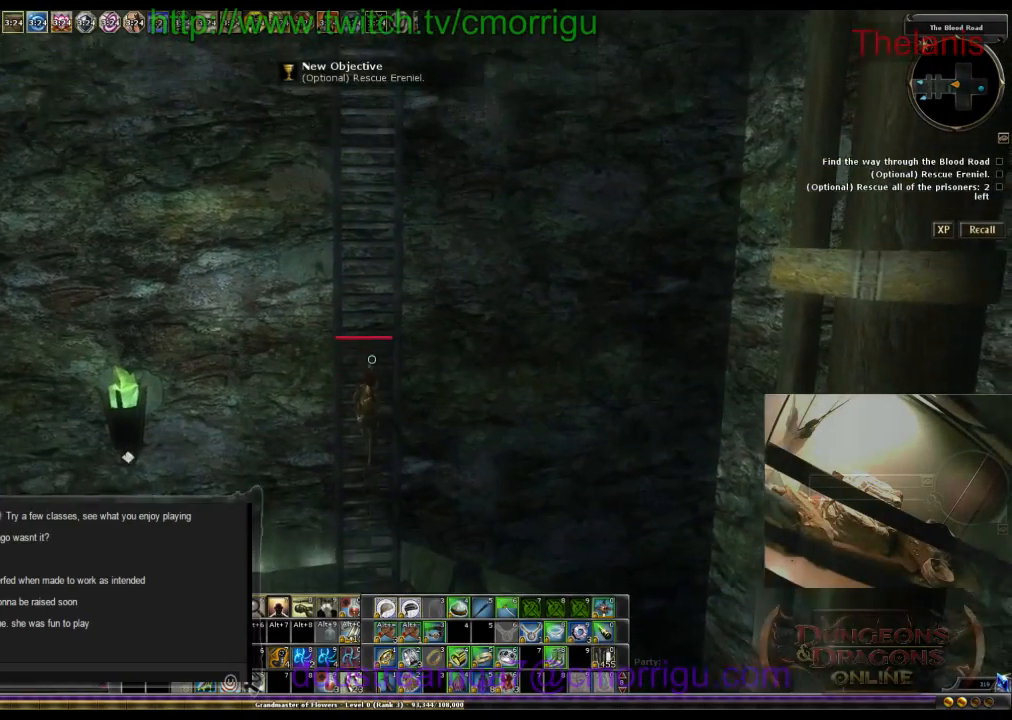
{"keys": ["w"], "events": []}
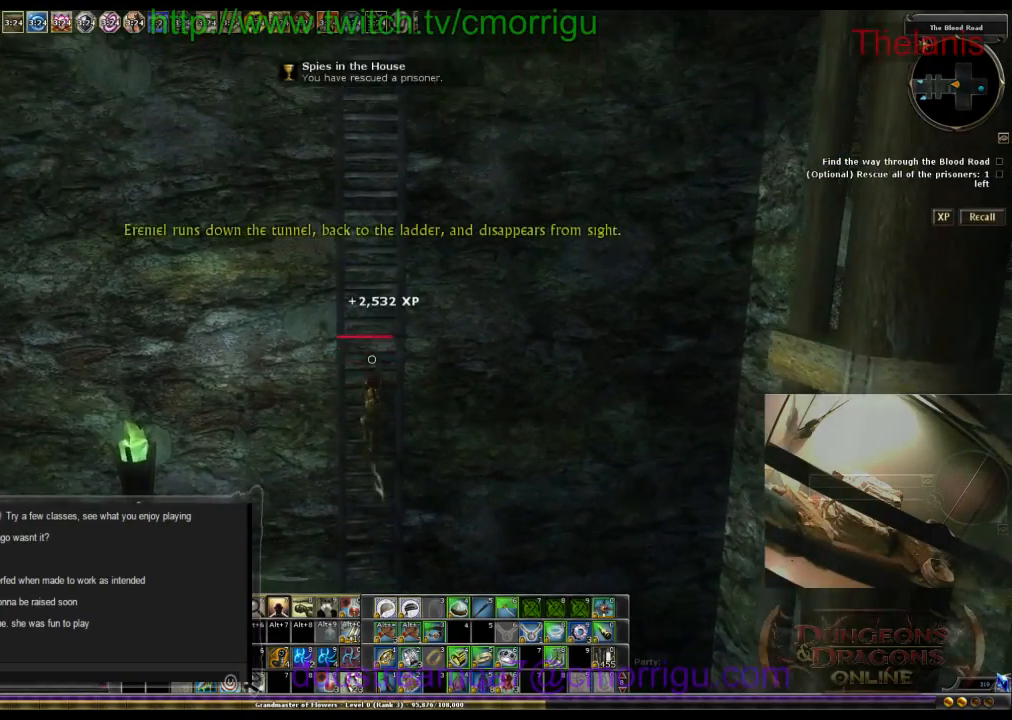
{"keys": ["w"], "events": []}
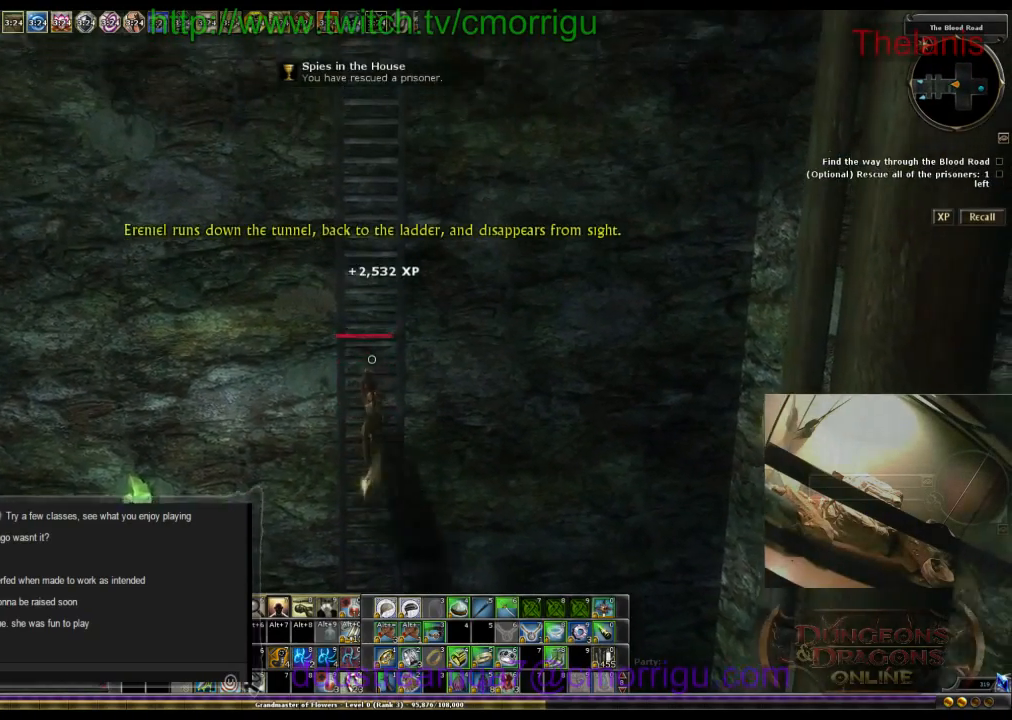
{"keys": ["w"], "events": []}
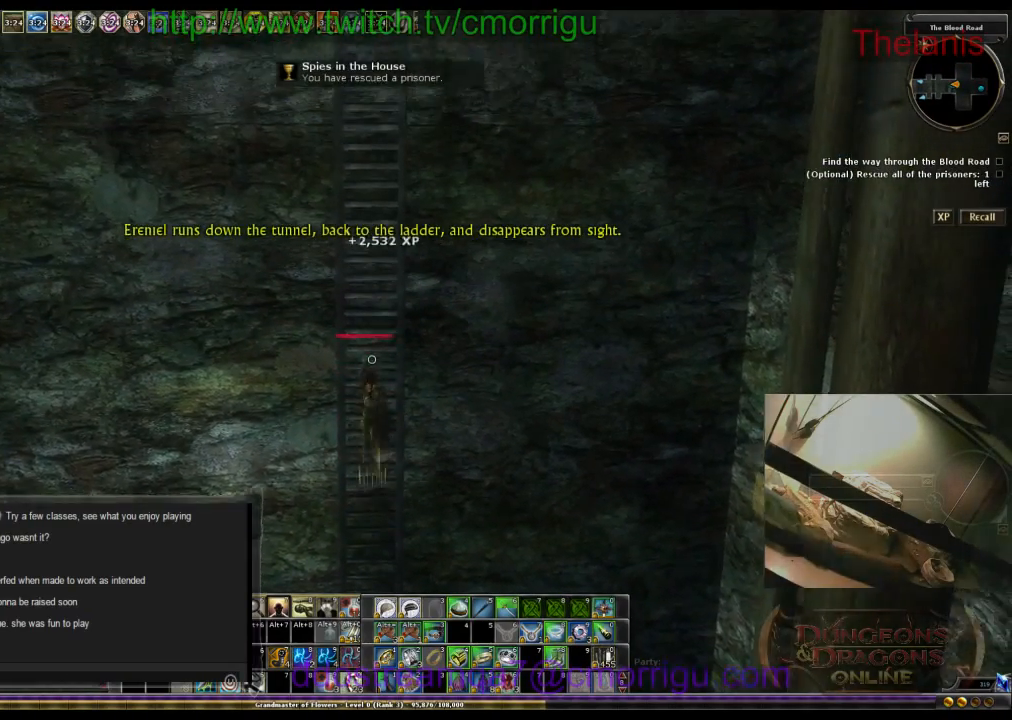
{"keys": ["w"], "events": []}
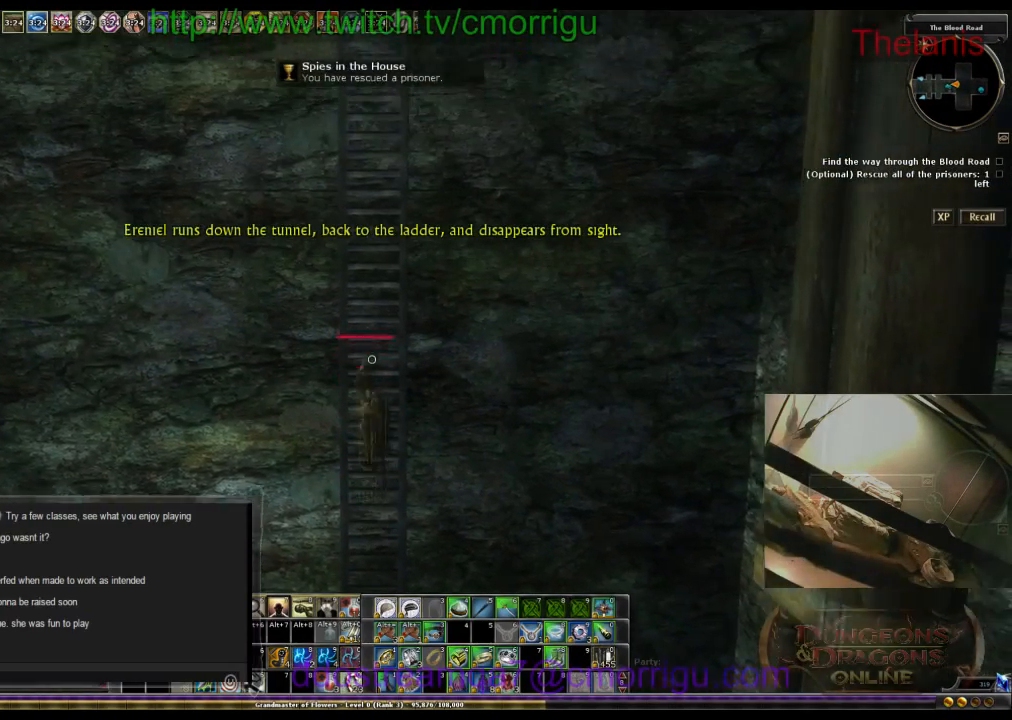
{"keys": ["w"], "events": []}
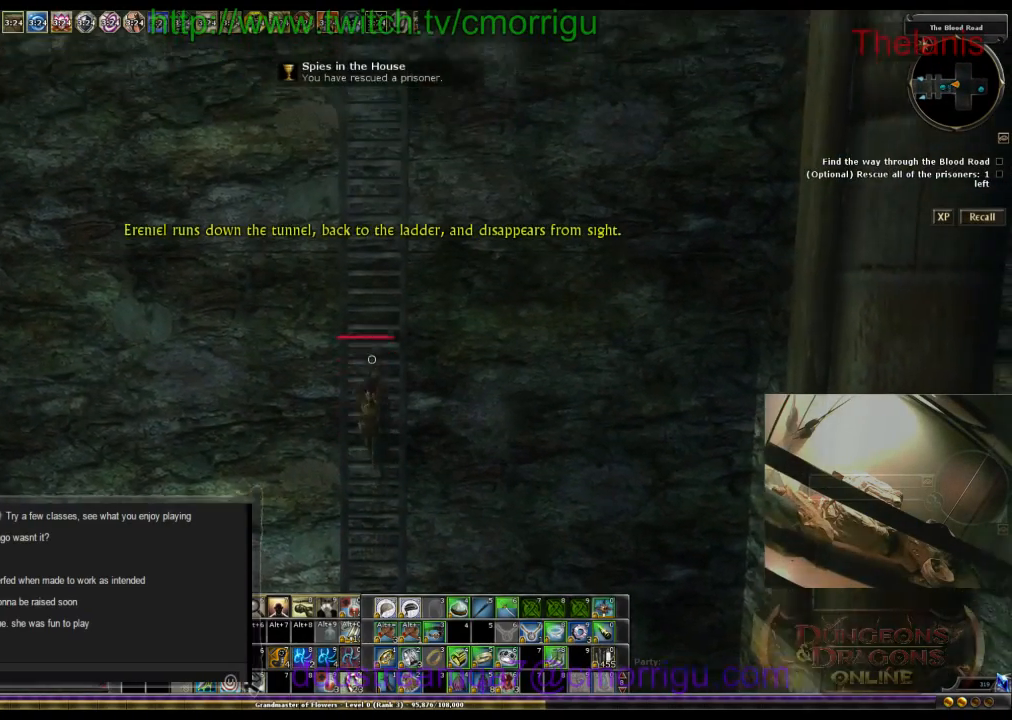
{"keys": ["w"], "events": []}
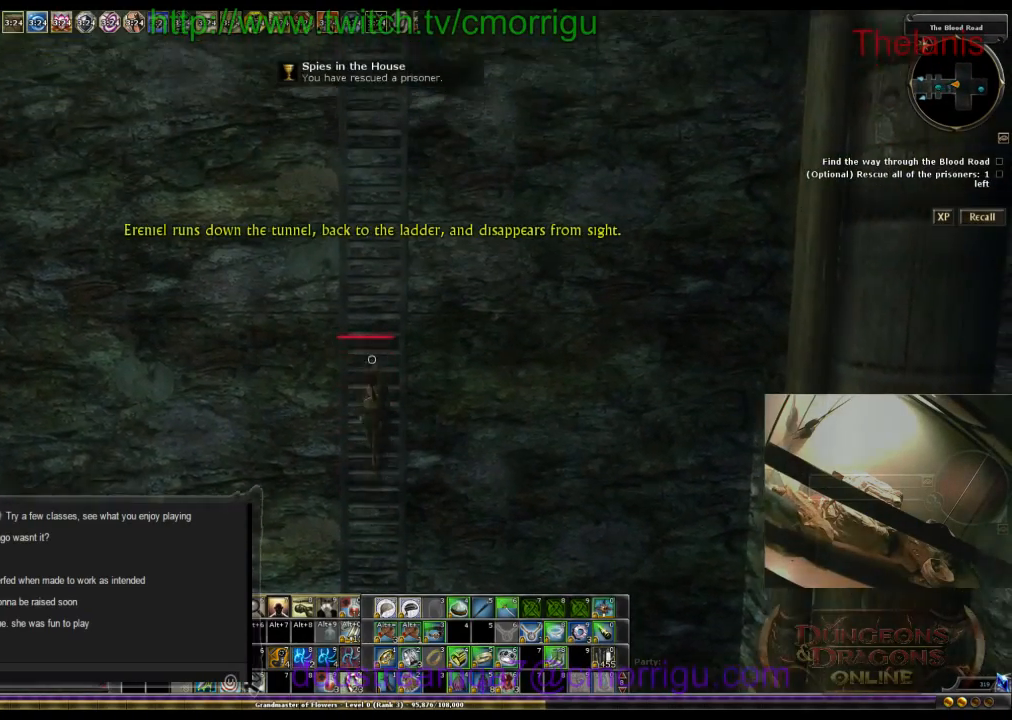
{"keys": ["w"], "events": []}
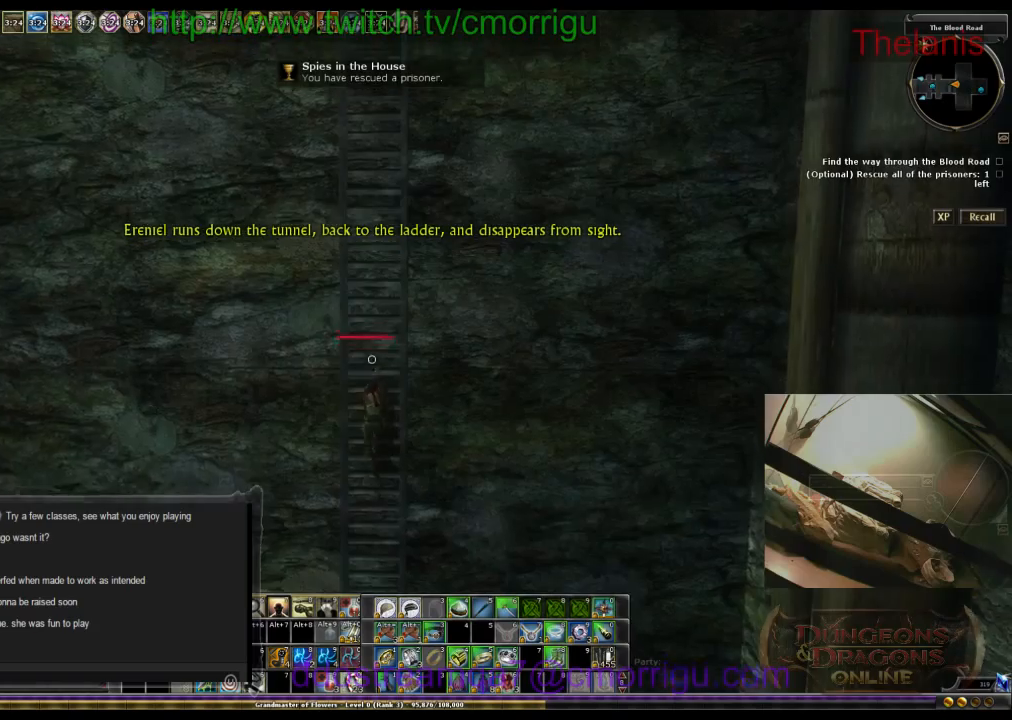
{"keys": ["w"], "events": []}
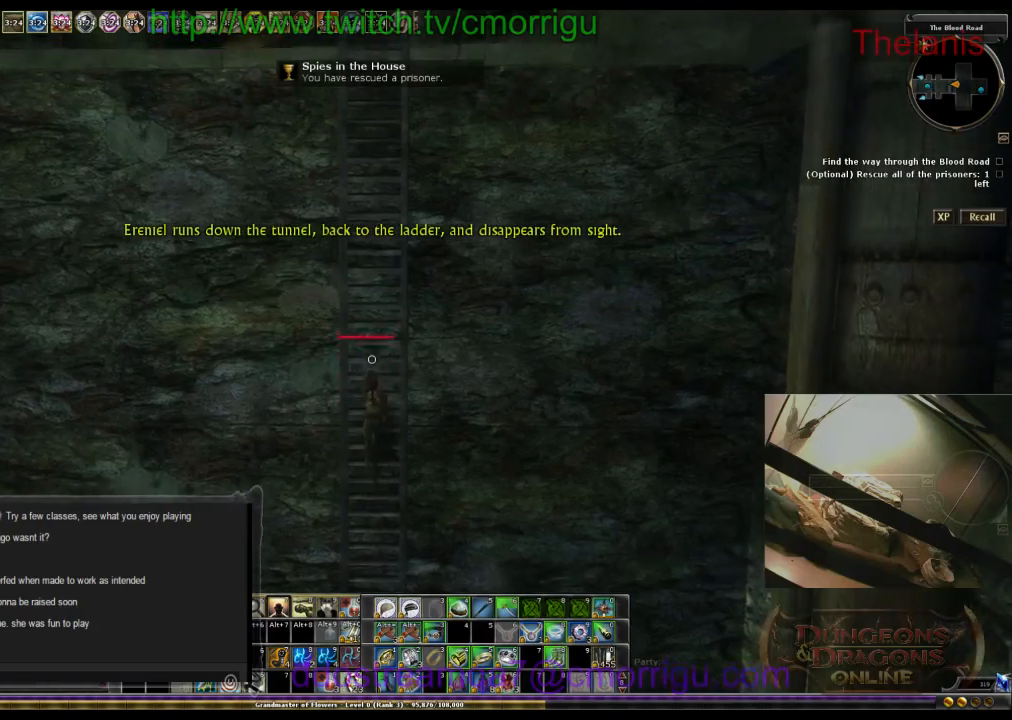
{"keys": ["w"], "events": []}
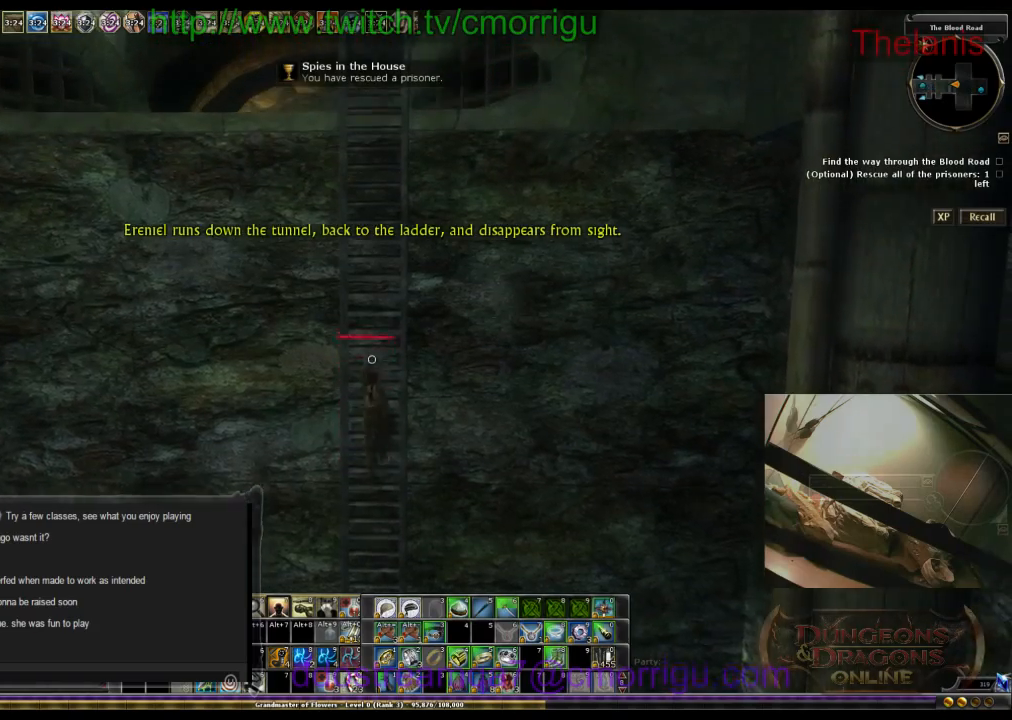
{"keys": ["w"], "events": []}
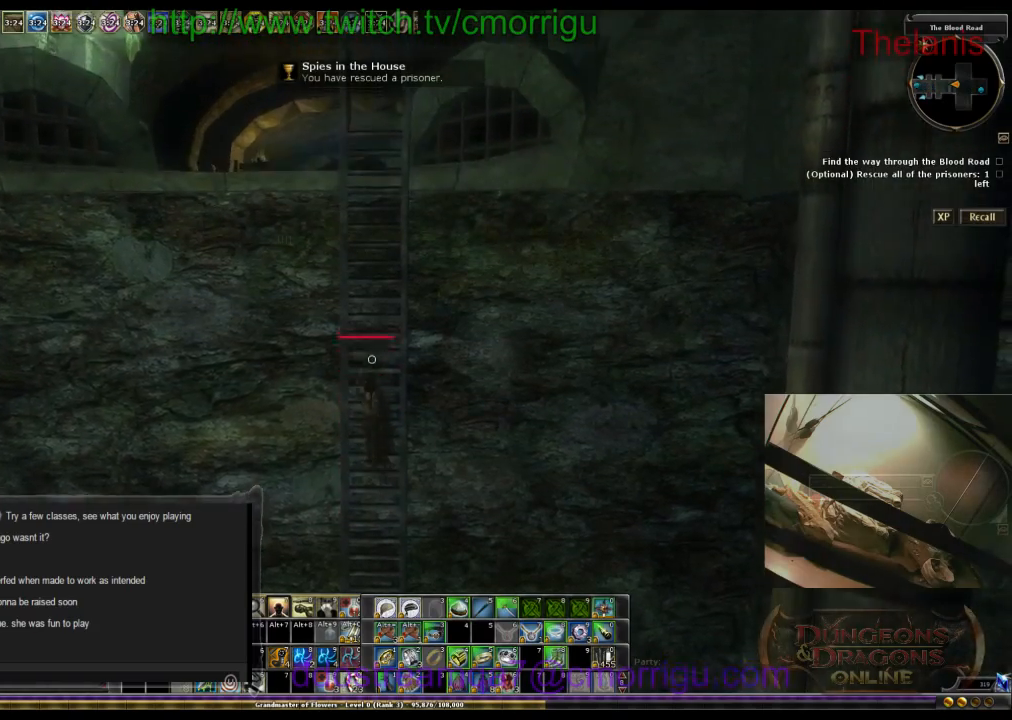
{"keys": ["w"], "events": []}
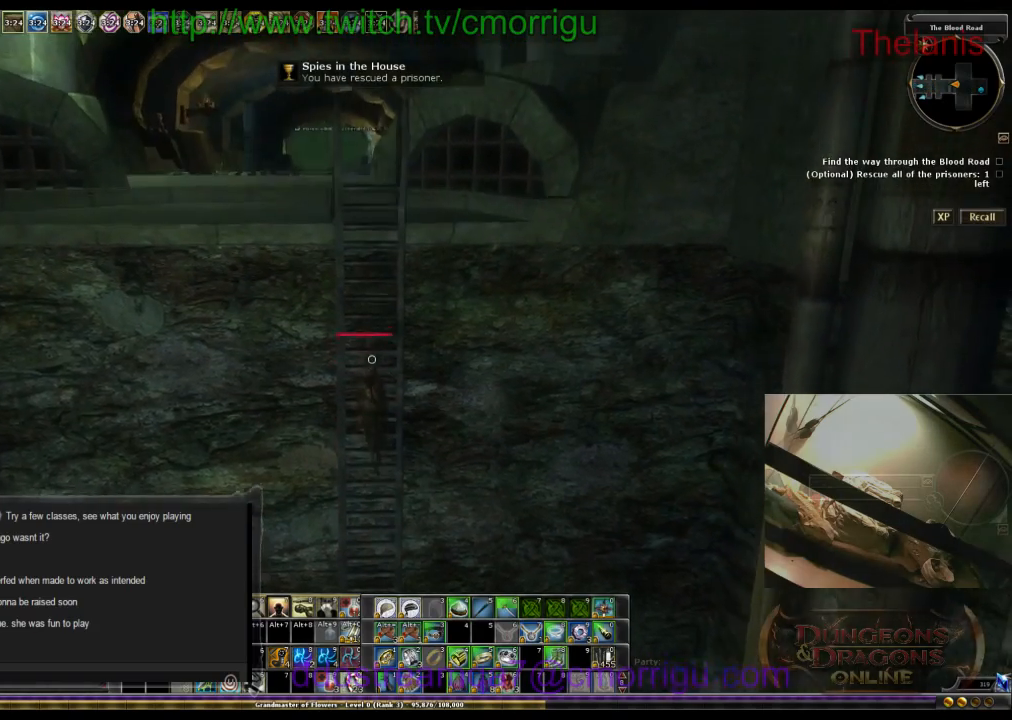
{"keys": ["w"], "events": []}
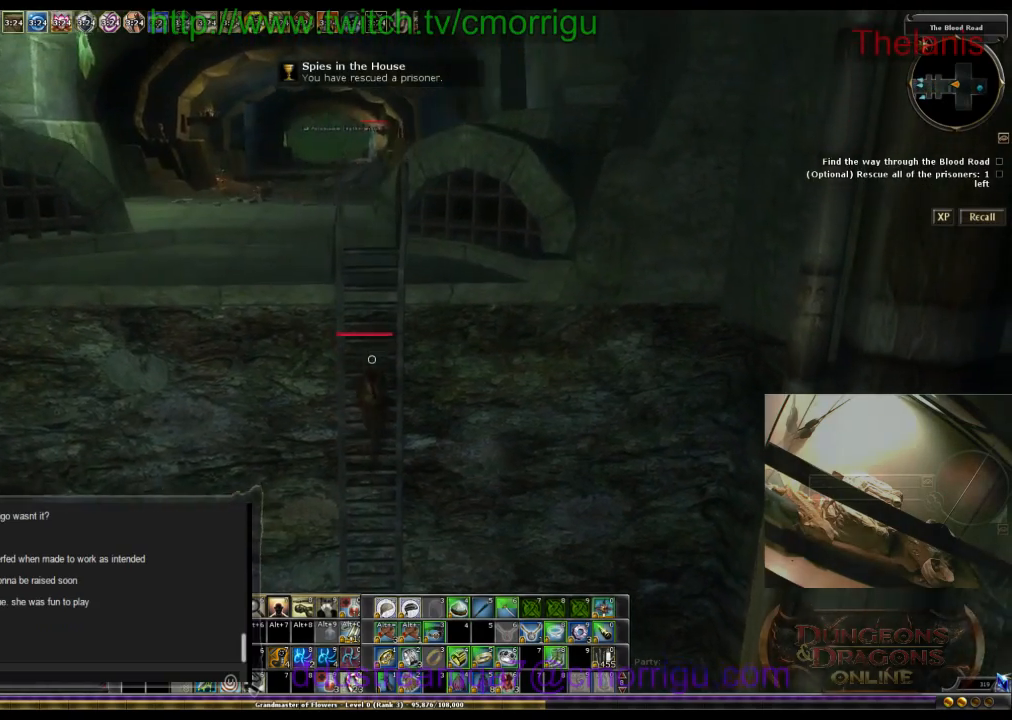
{"keys": ["w"], "events": []}
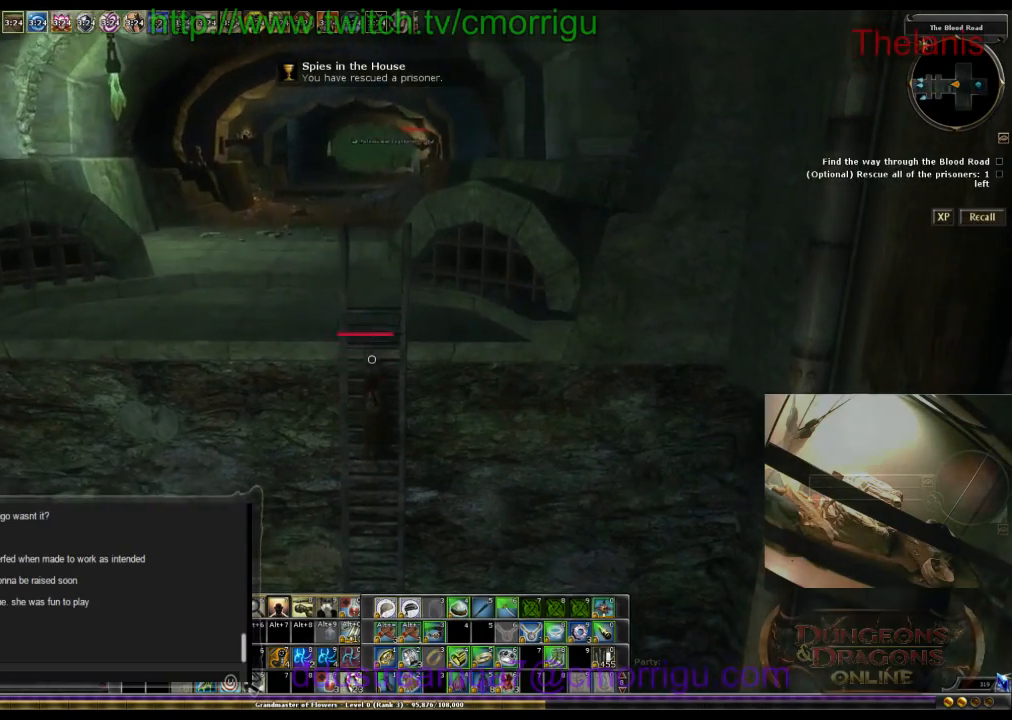
{"keys": ["w"], "events": []}
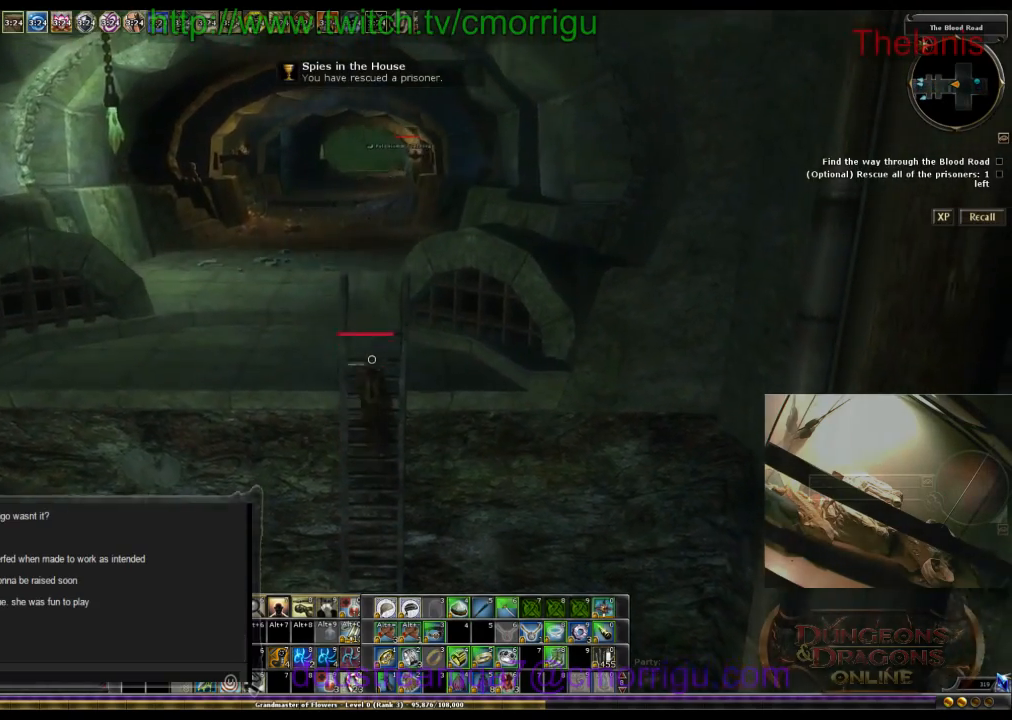
{"keys": ["w"], "events": []}
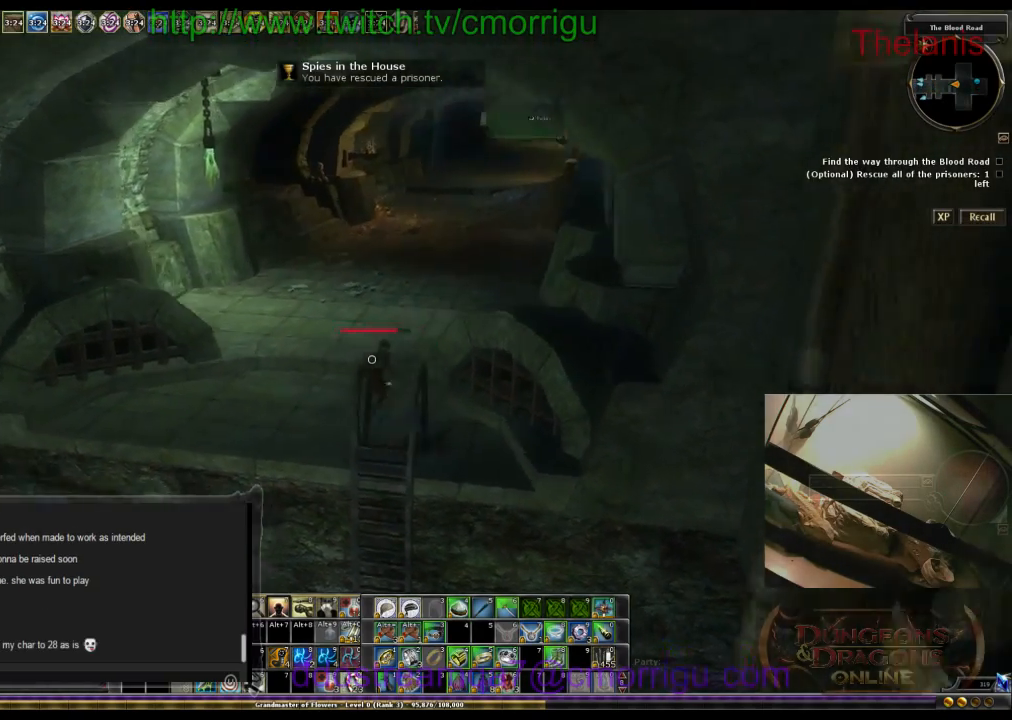
{"keys": ["d", "w"], "events": [[234, "d", "down"]]}
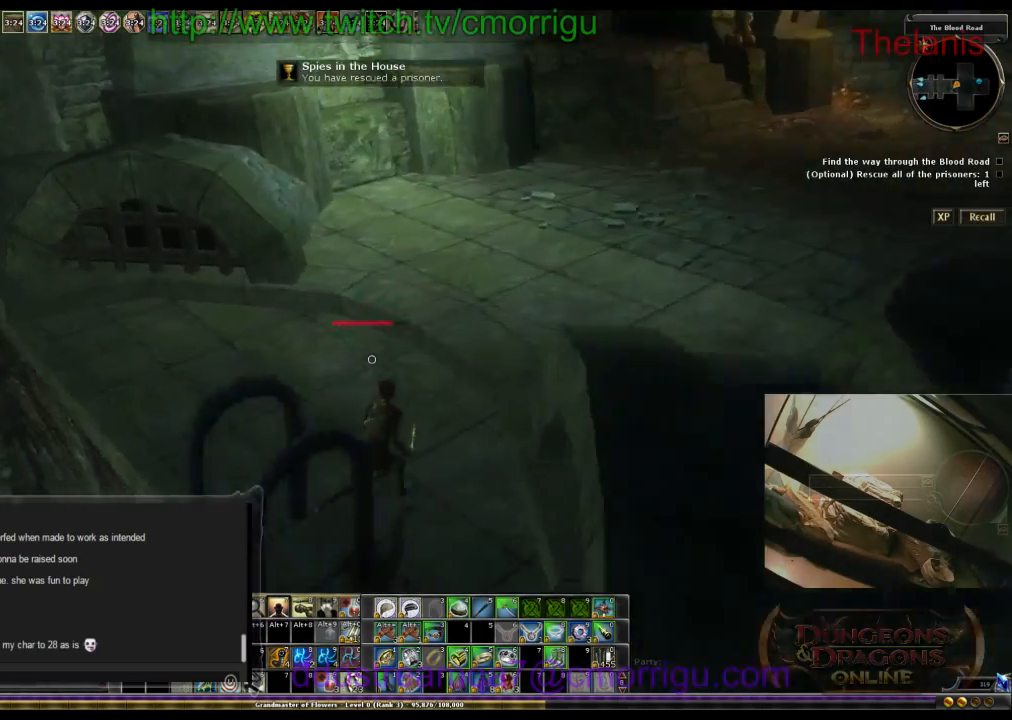
{"keys": [], "events": [[234, "w", "up"], [334, "d", "up"]]}
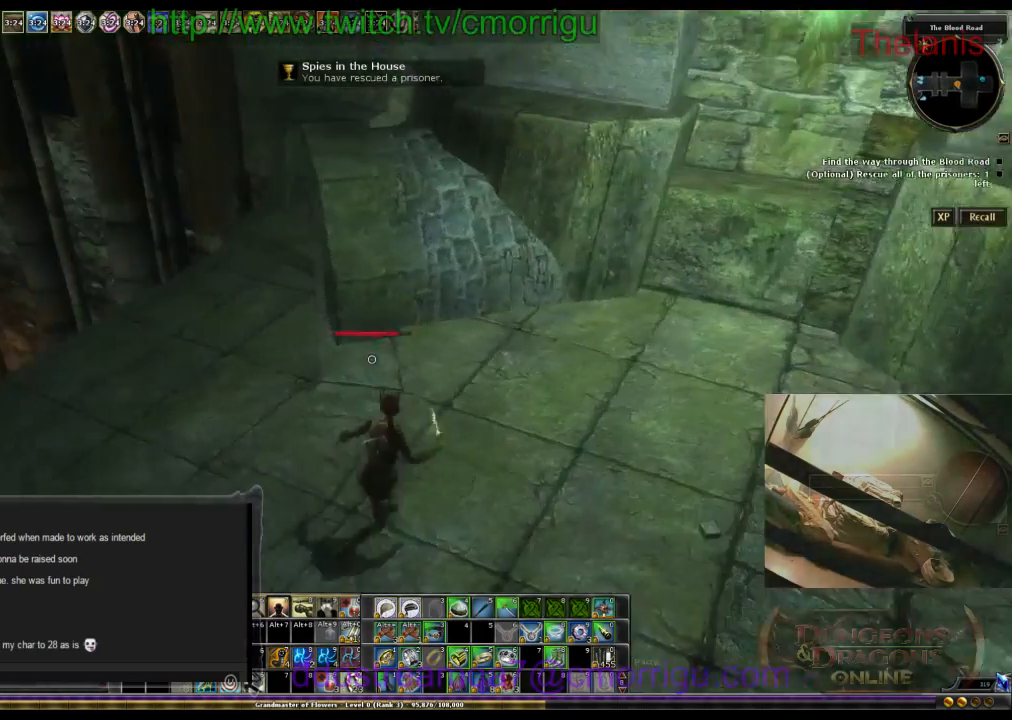
{"keys": ["w"], "events": [[67, "a", "down"], [200, "a", "up"], [400, "w", "down"]]}
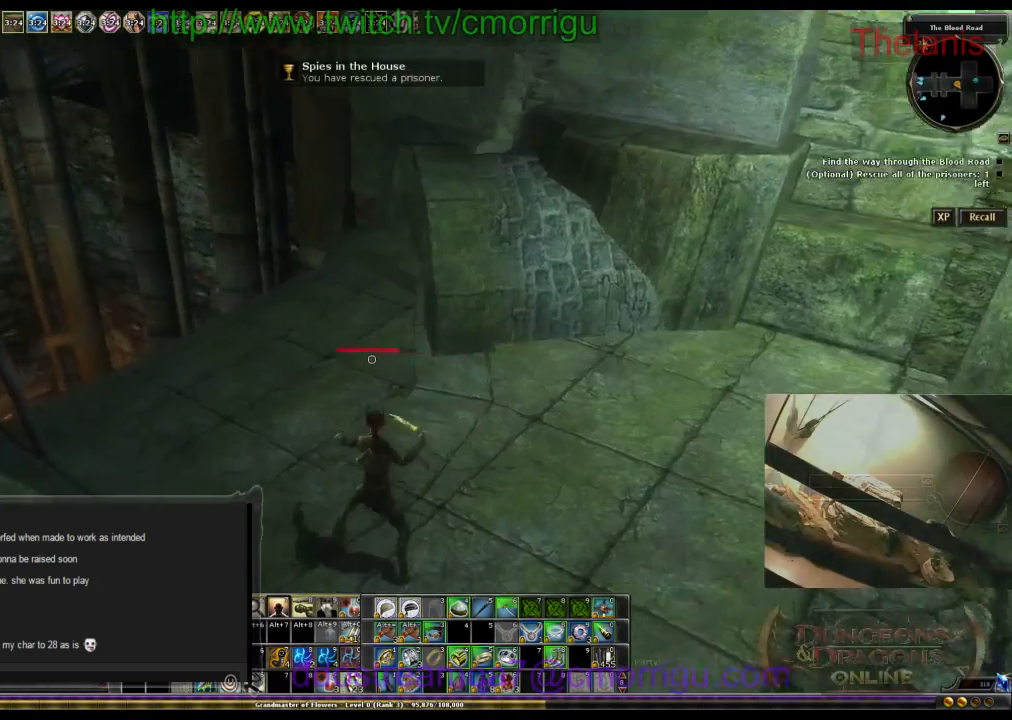
{"keys": ["w"], "events": []}
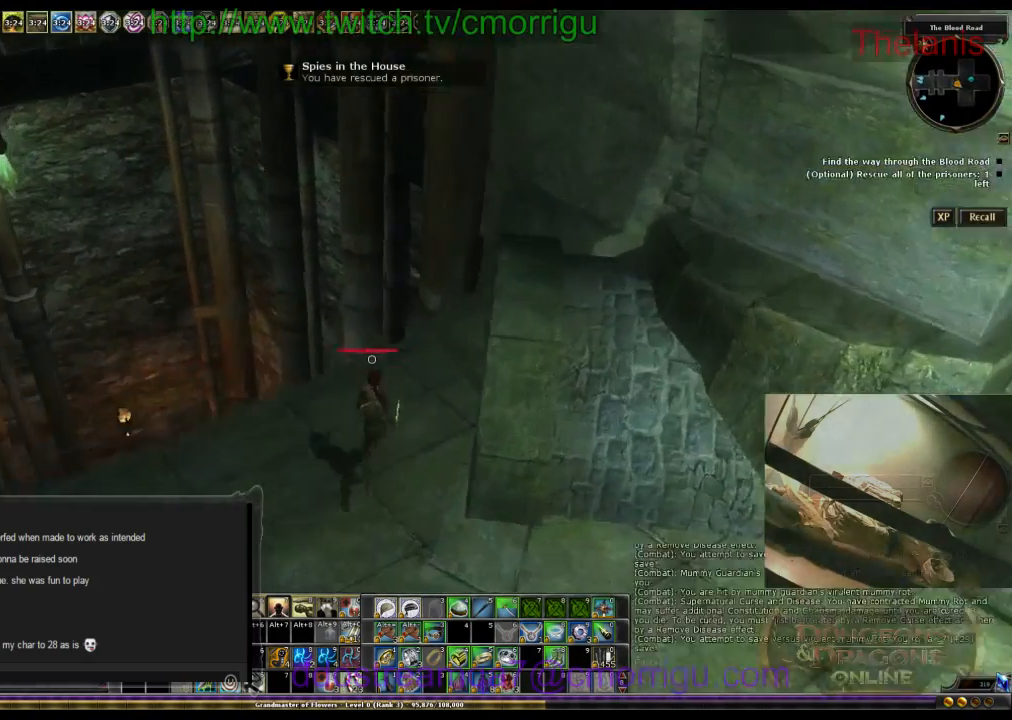
{"keys": ["space", "w"], "events": [[67, "space", "down"]]}
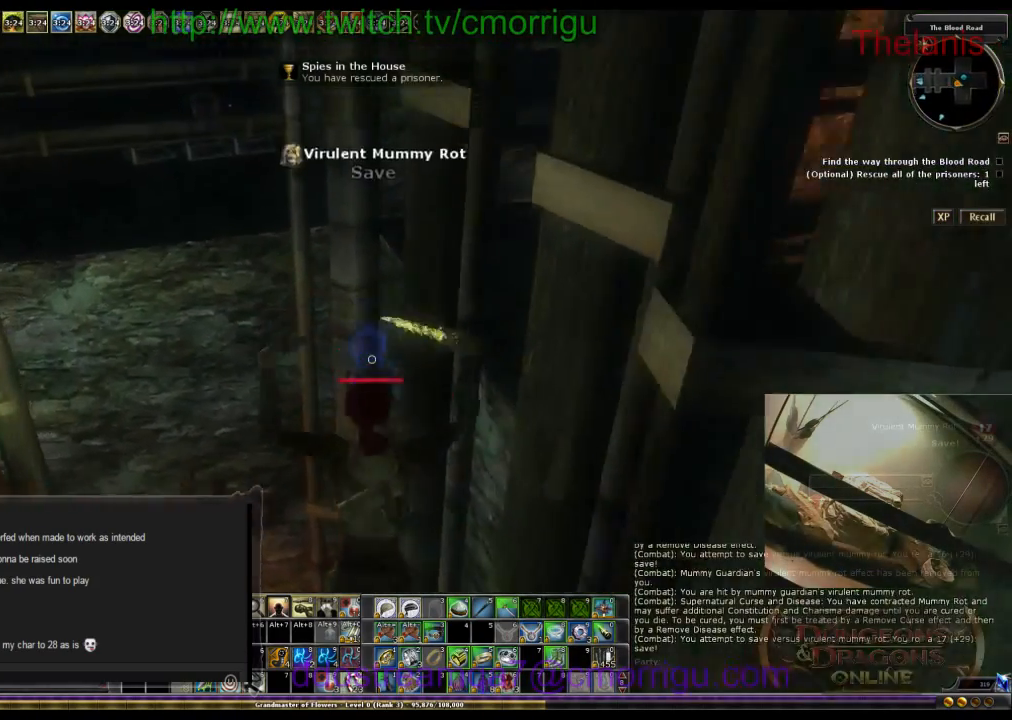
{"keys": ["w"], "events": [[200, "space", "up"]]}
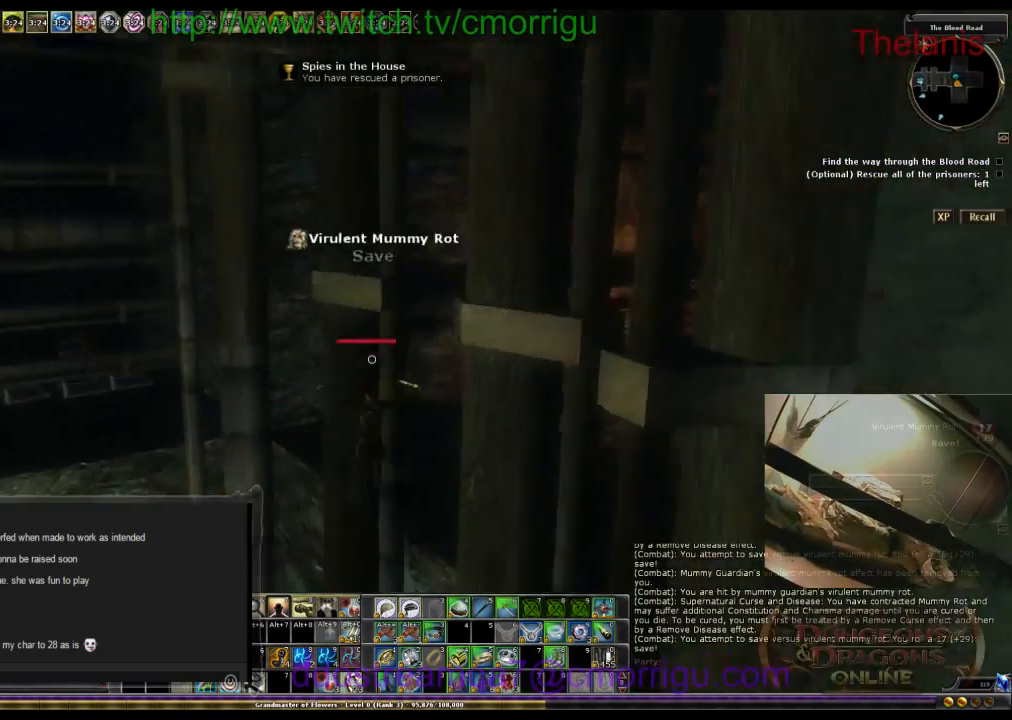
{"keys": ["w"], "events": []}
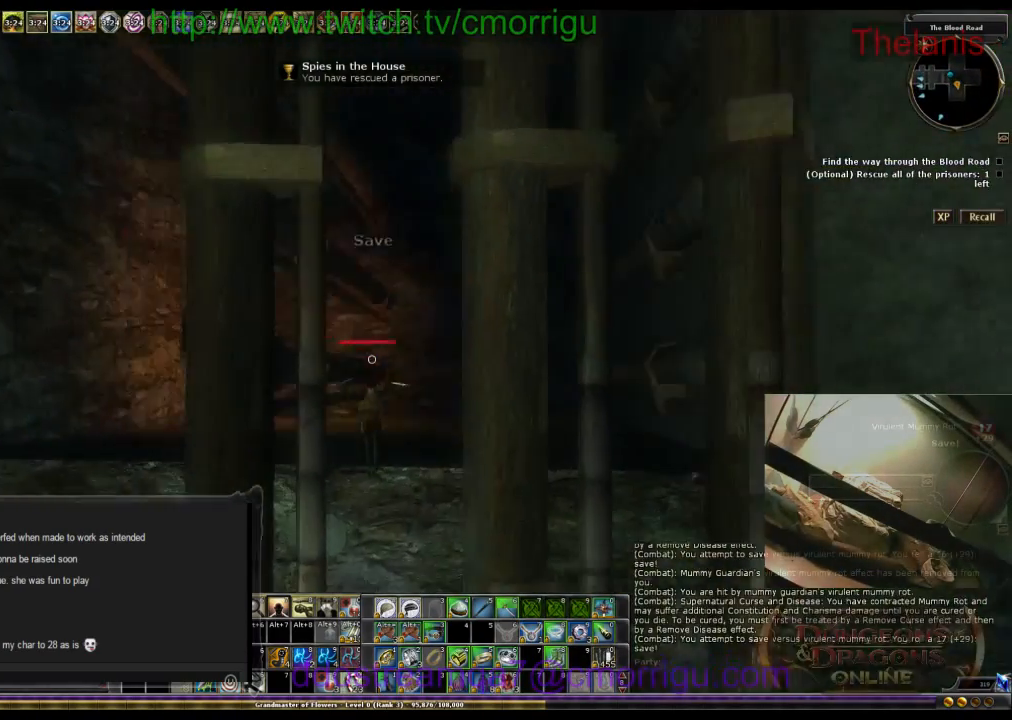
{"keys": ["w"]}